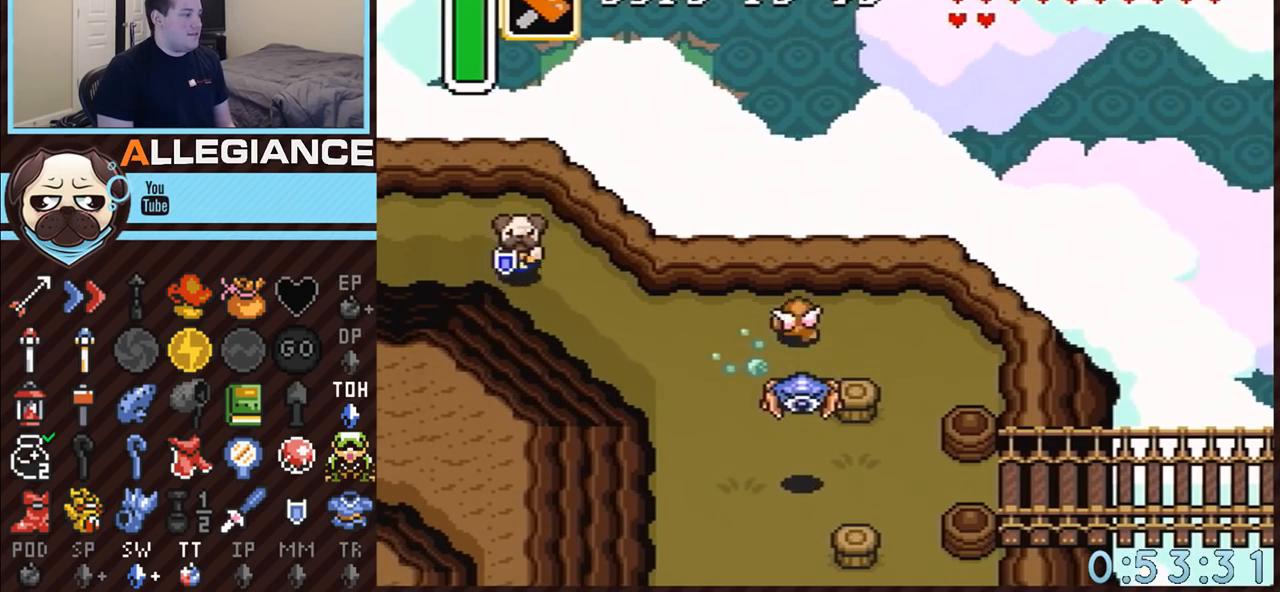
Gameplay with a controller (Nintendo layout); each line is a JSON object with the inputs held at the frame after it. "events" lists button and stick changes between this image and that frame as [ms after this image, input, new state], when the widget could be followed in between. Not read: L3 R3.
{"buttons": ["A"], "events": [[33, "A", "down"], [250, "DPAD_DOWN", "up"]]}
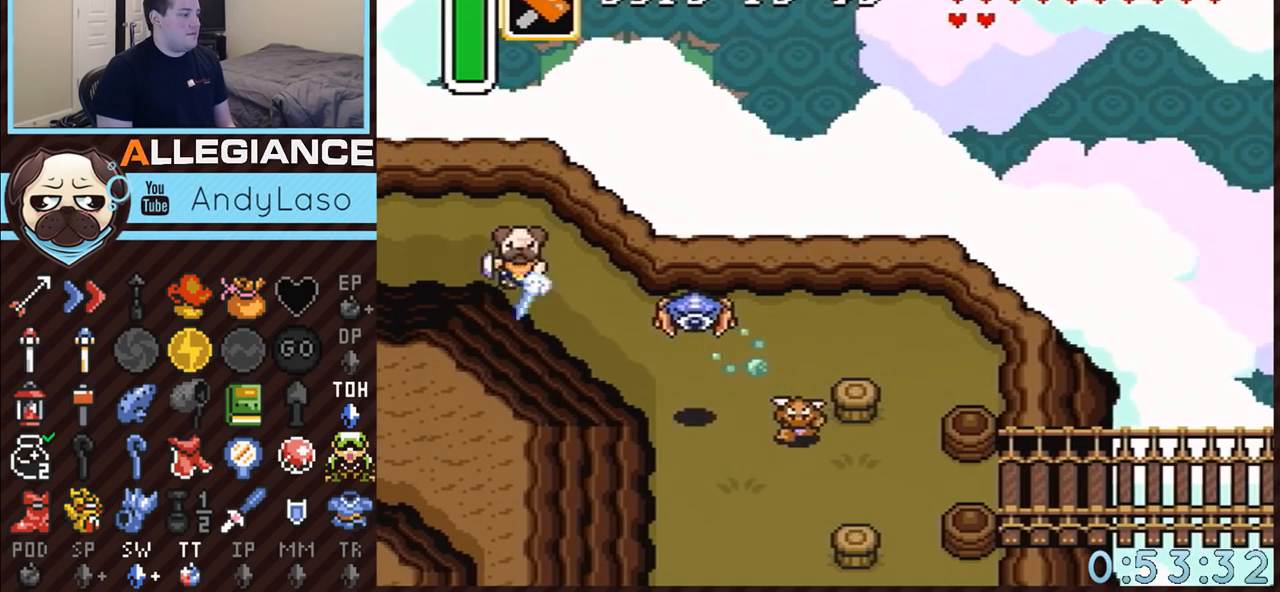
{"buttons": ["DPAD_DOWN"], "events": [[350, "A", "up"], [500, "DPAD_DOWN", "down"]]}
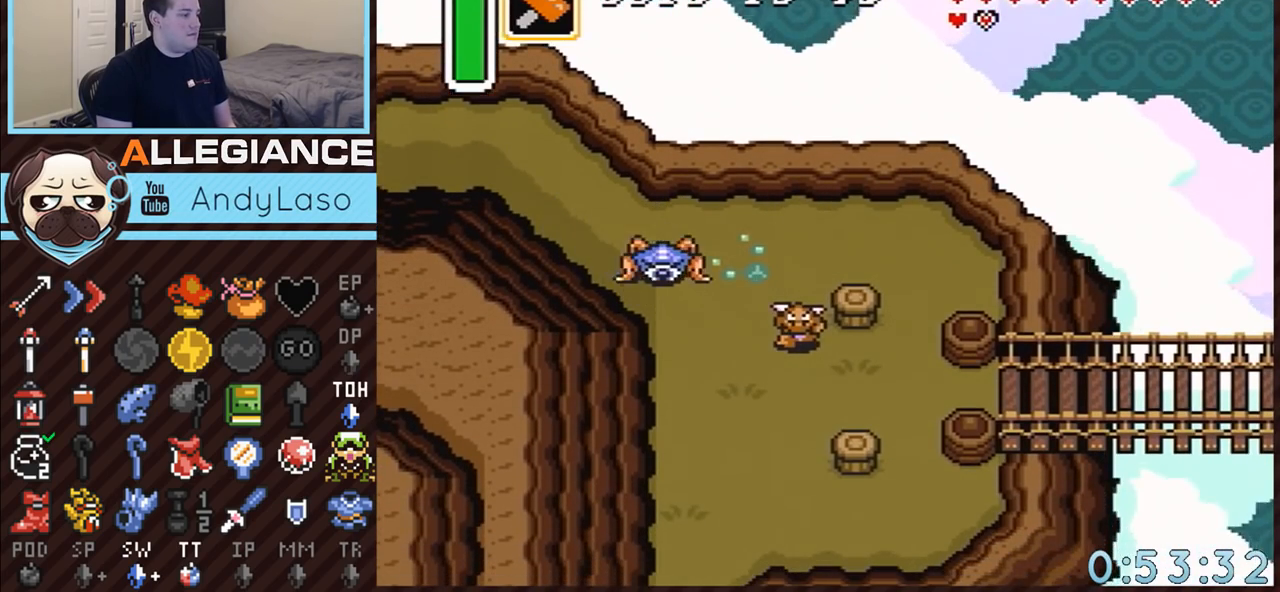
{"buttons": ["DPAD_DOWN", "DPAD_RIGHT"], "events": [[100, "DPAD_RIGHT", "down"]]}
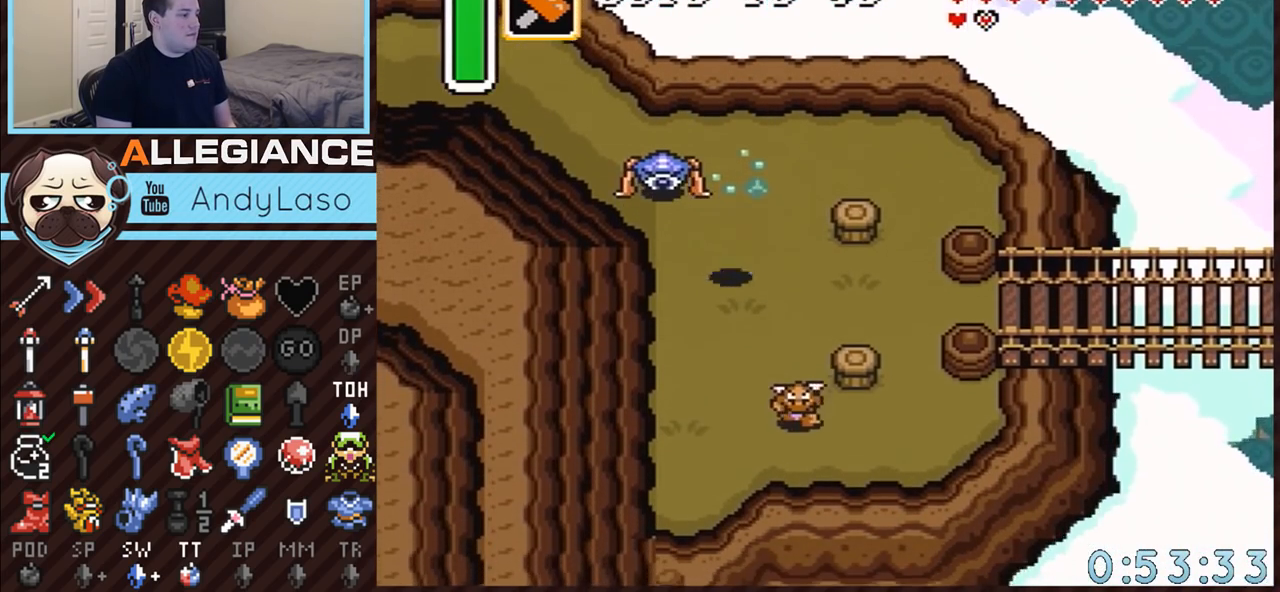
{"buttons": ["DPAD_RIGHT"], "events": [[217, "DPAD_DOWN", "up"]]}
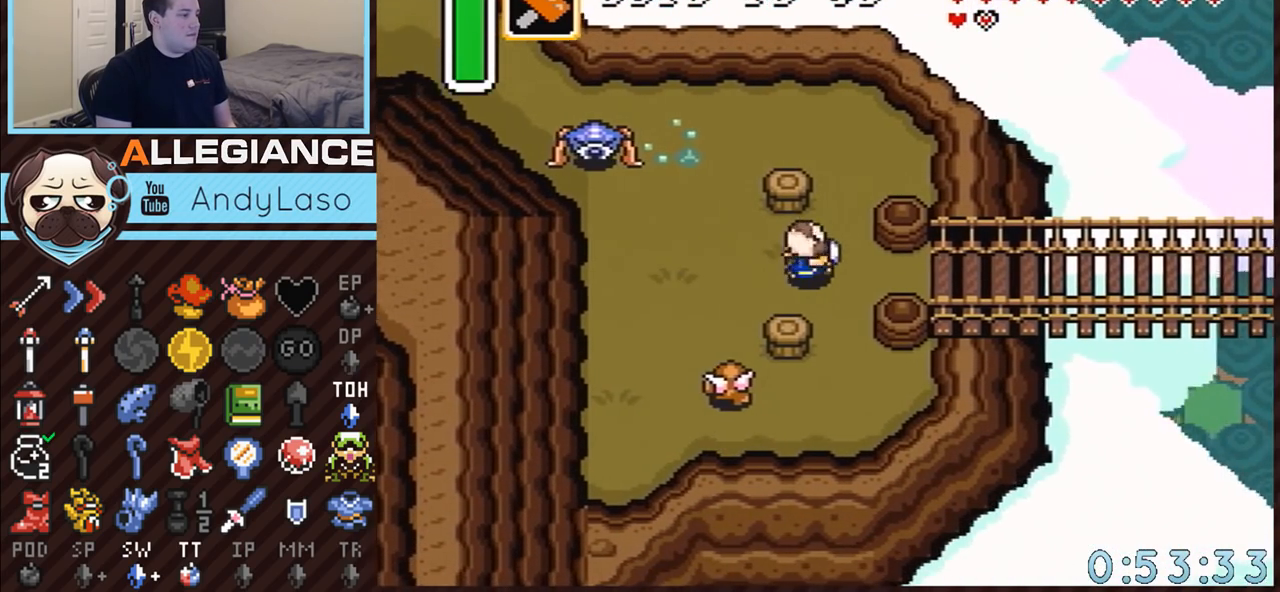
{"buttons": ["A", "Y"], "events": [[317, "A", "down"], [317, "L1", "down"], [317, "Y", "down"], [350, "DPAD_RIGHT", "up"], [433, "L1", "up"]]}
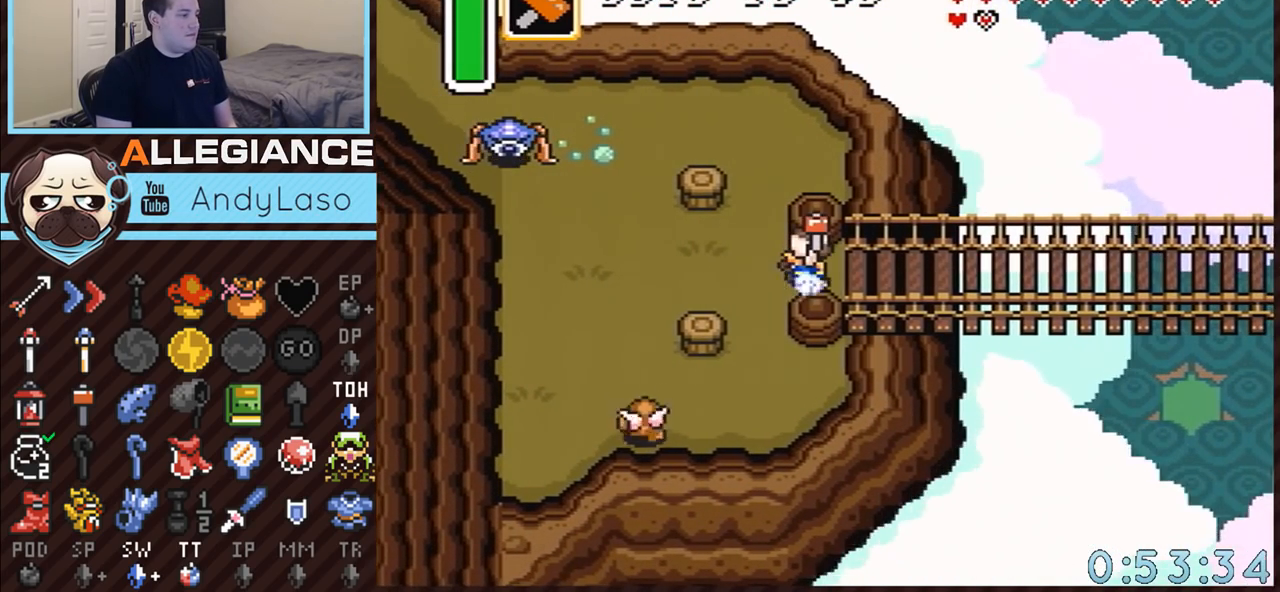
{"buttons": [], "events": [[400, "Y", "up"], [433, "A", "up"]]}
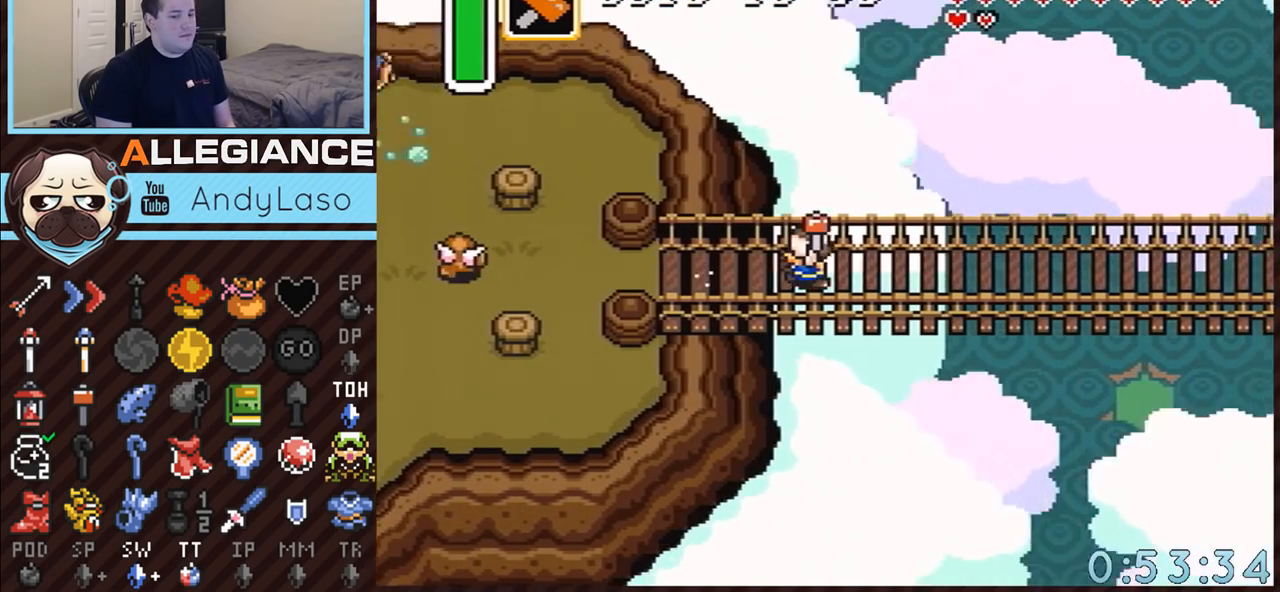
{"buttons": [], "events": []}
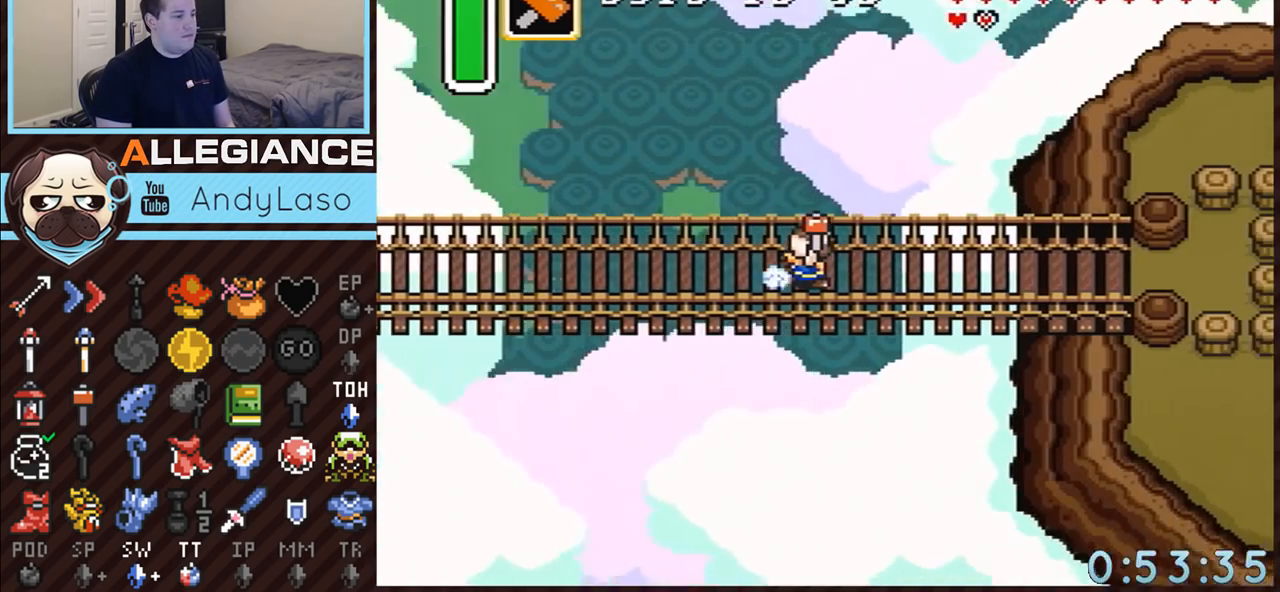
{"buttons": ["DPAD_DOWN"], "events": [[500, "DPAD_DOWN", "down"]]}
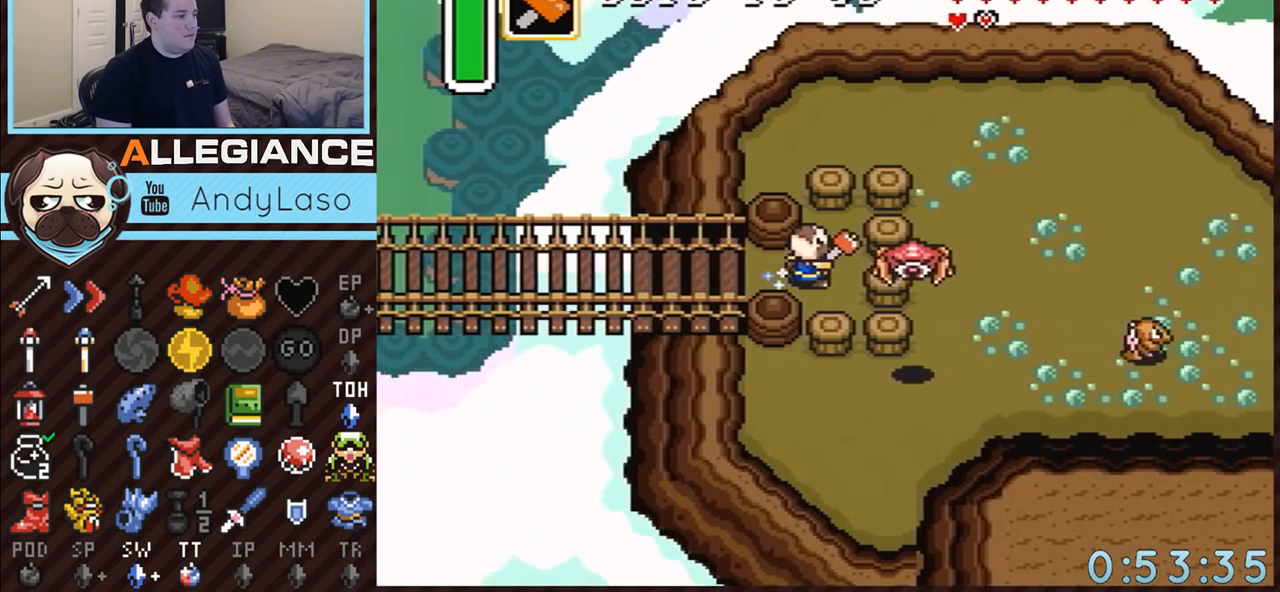
{"buttons": ["Y", "DPAD_DOWN", "DPAD_RIGHT"], "events": [[33, "DPAD_RIGHT", "down"], [500, "Y", "down"]]}
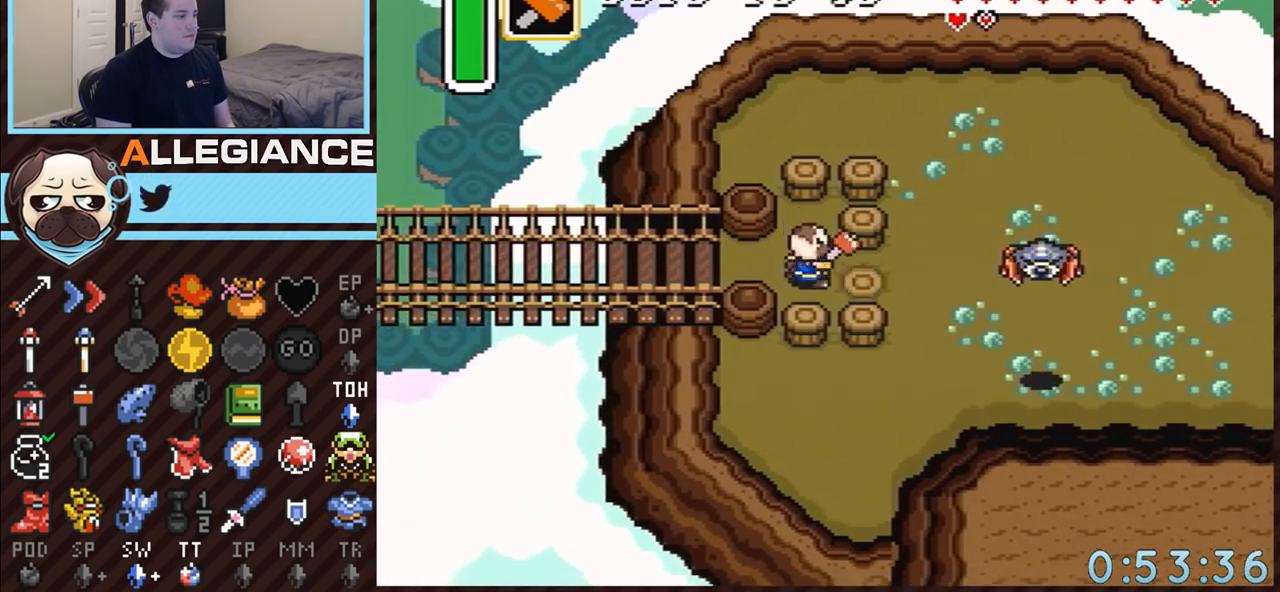
{"buttons": ["A", "DPAD_DOWN", "DPAD_RIGHT"], "events": [[183, "Y", "up"], [467, "A", "down"]]}
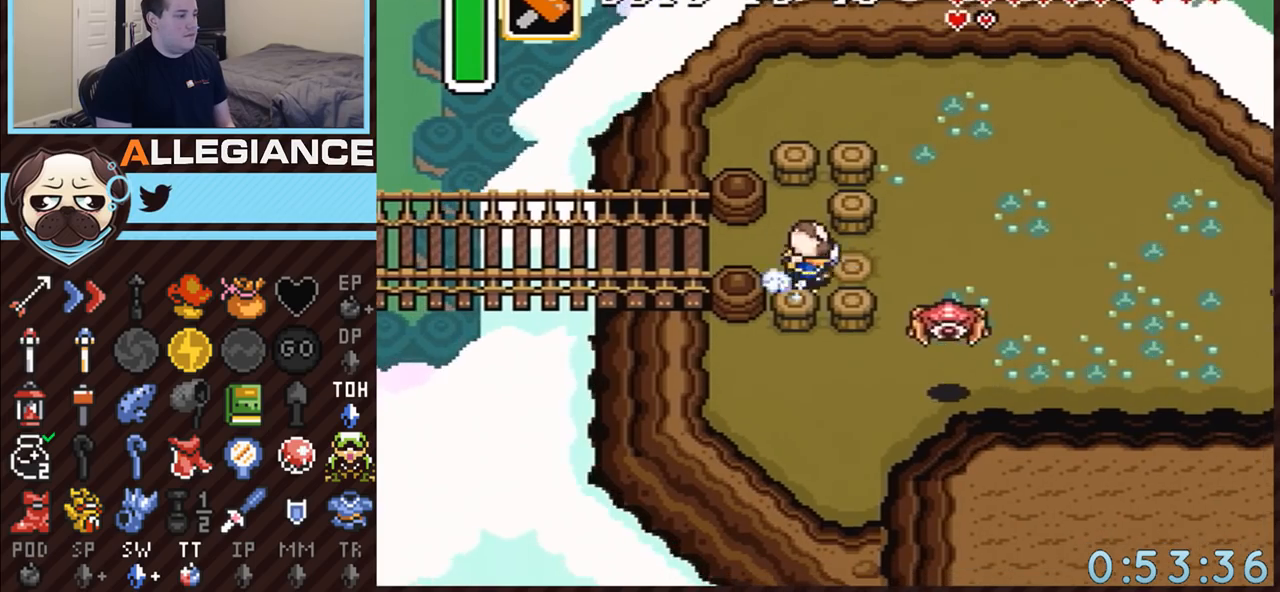
{"buttons": ["A"], "events": [[117, "DPAD_DOWN", "up"], [183, "DPAD_RIGHT", "up"]]}
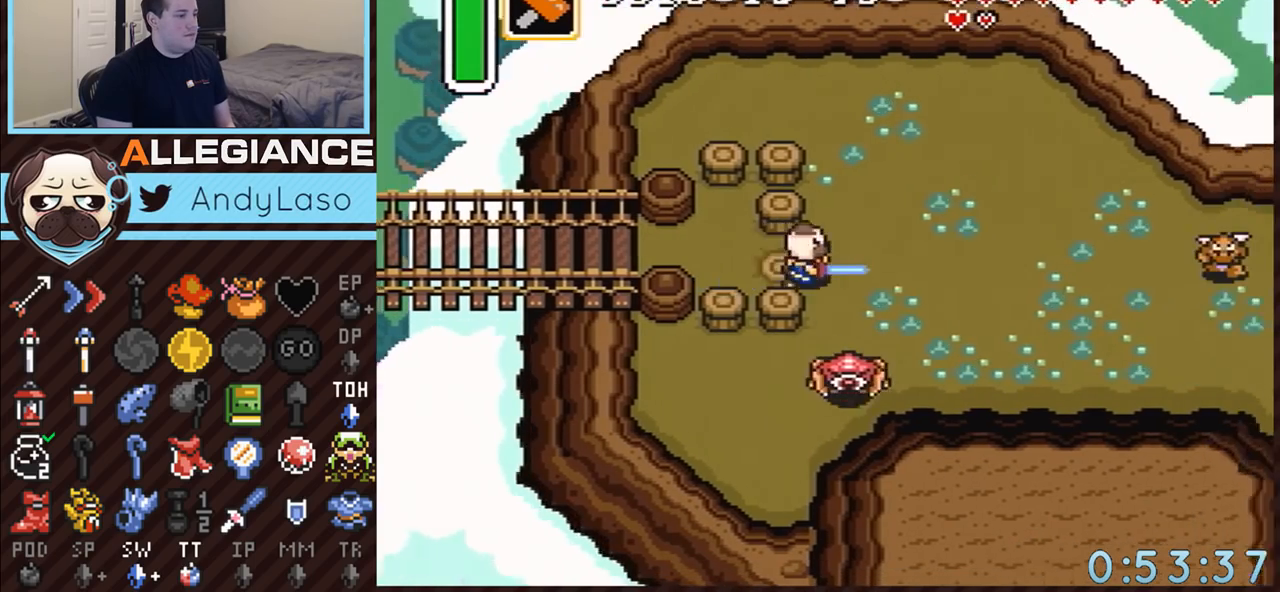
{"buttons": ["DPAD_RIGHT"], "events": [[467, "A", "up"], [500, "DPAD_RIGHT", "down"]]}
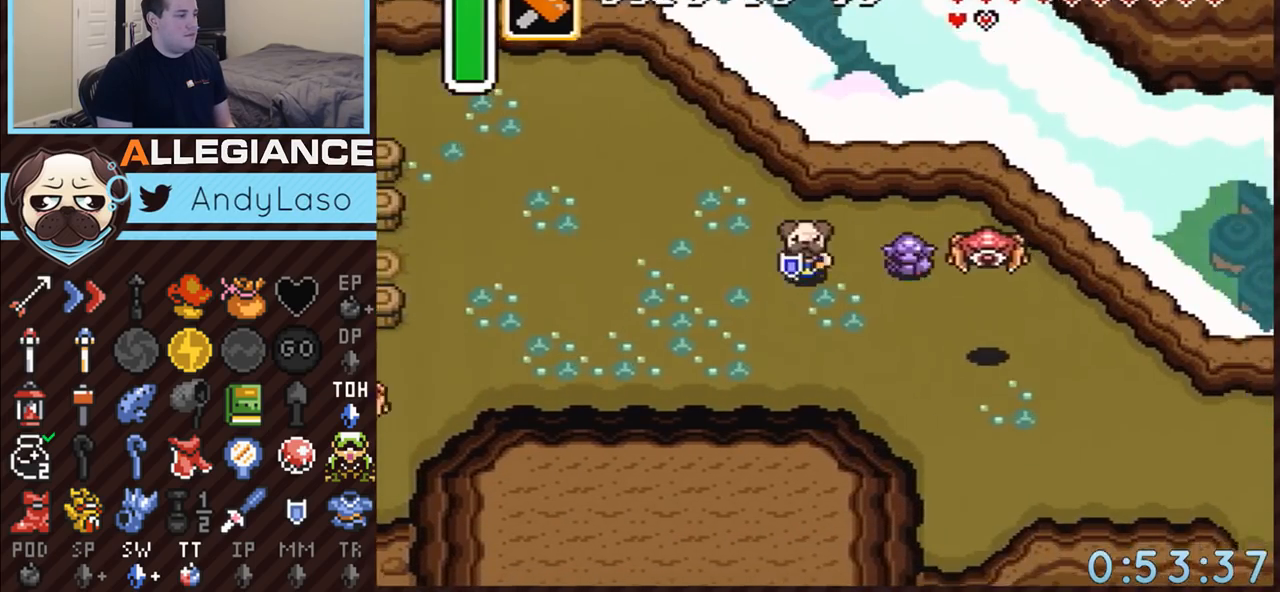
{"buttons": ["DPAD_DOWN"], "events": [[33, "DPAD_DOWN", "down"], [33, "DPAD_RIGHT", "up"], [117, "DPAD_RIGHT", "down"], [333, "DPAD_RIGHT", "up"]]}
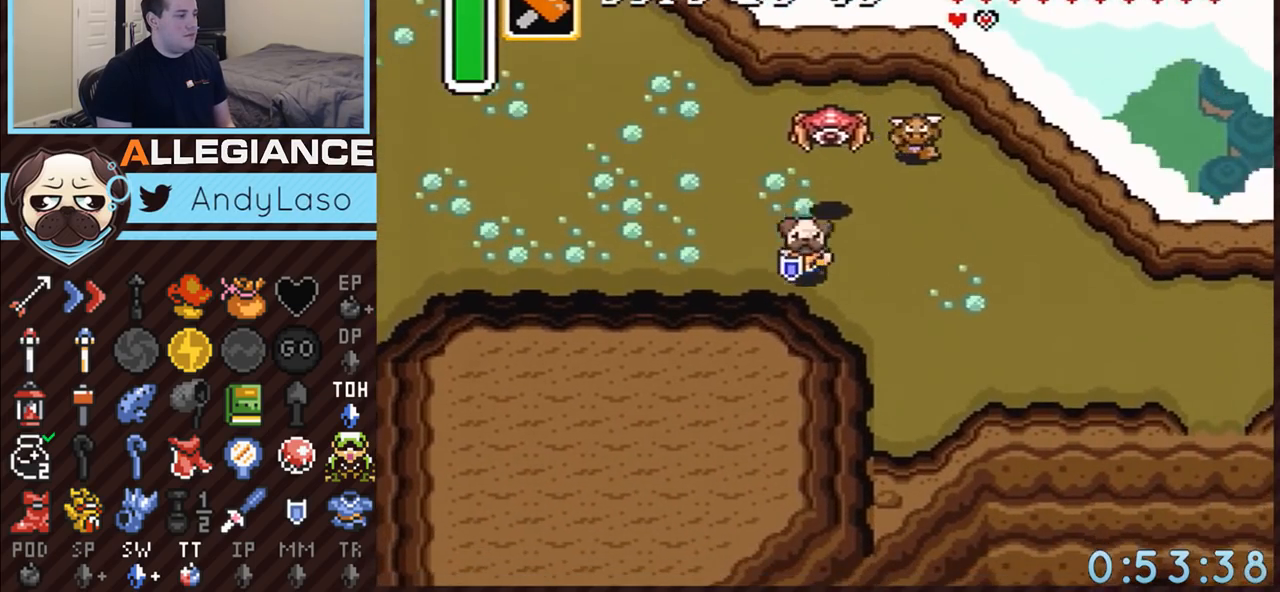
{"buttons": ["A"], "events": [[33, "DPAD_RIGHT", "down"], [67, "A", "down"], [67, "DPAD_DOWN", "up"], [367, "DPAD_RIGHT", "up"]]}
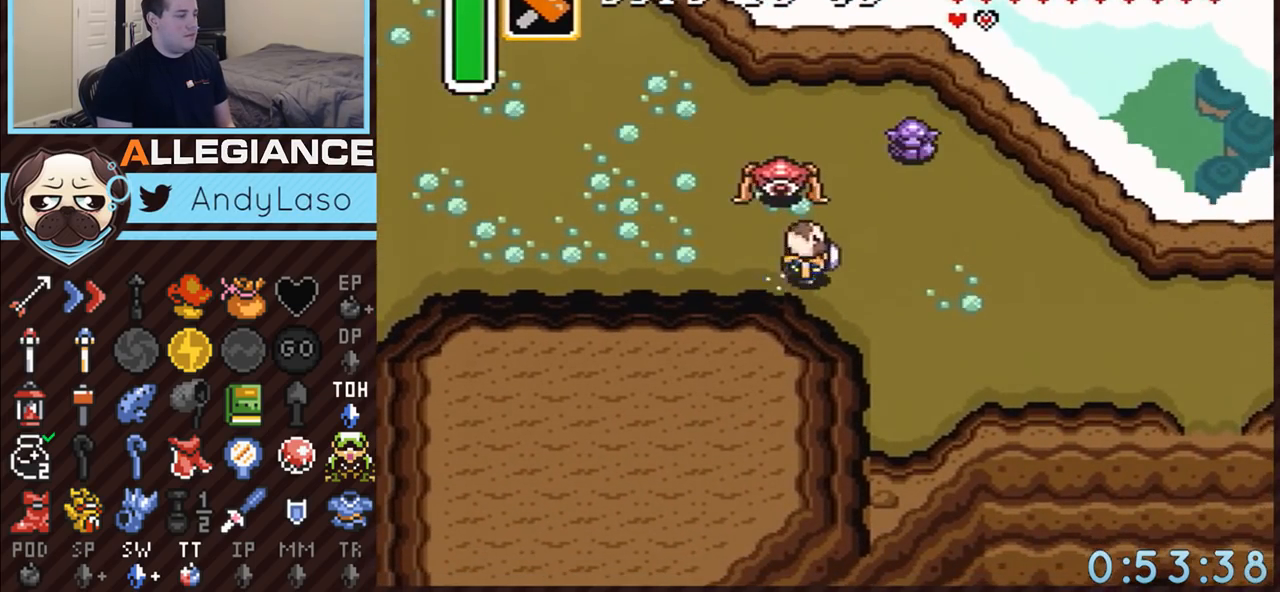
{"buttons": ["A"], "events": []}
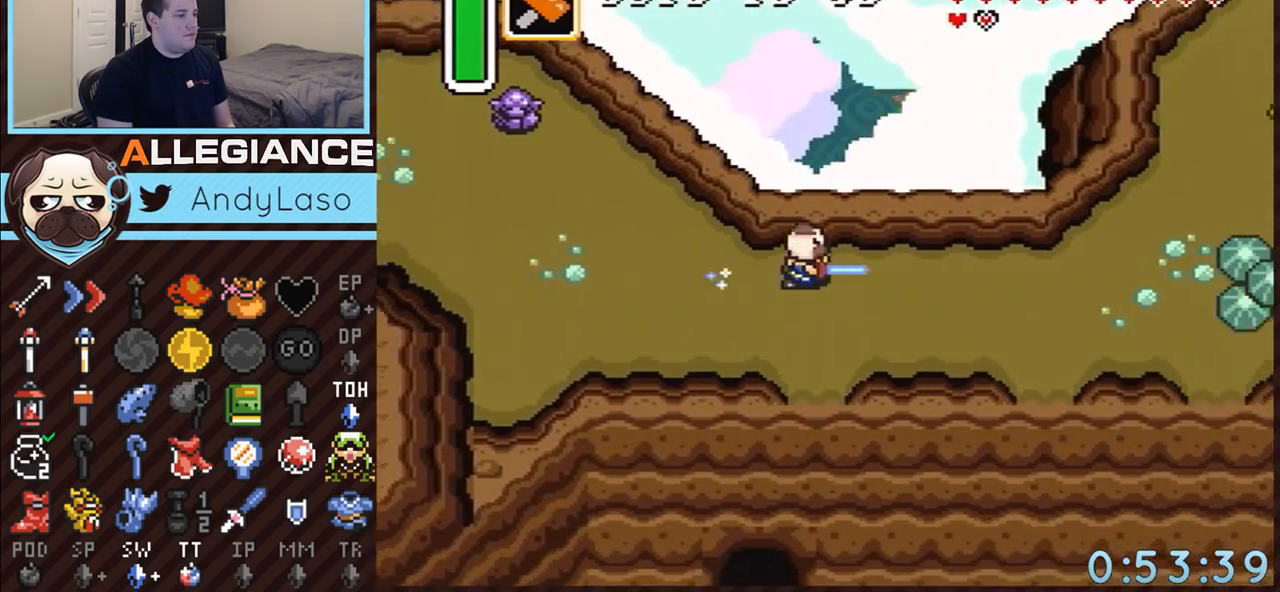
{"buttons": ["A", "DPAD_UP"], "events": [[467, "DPAD_UP", "down"]]}
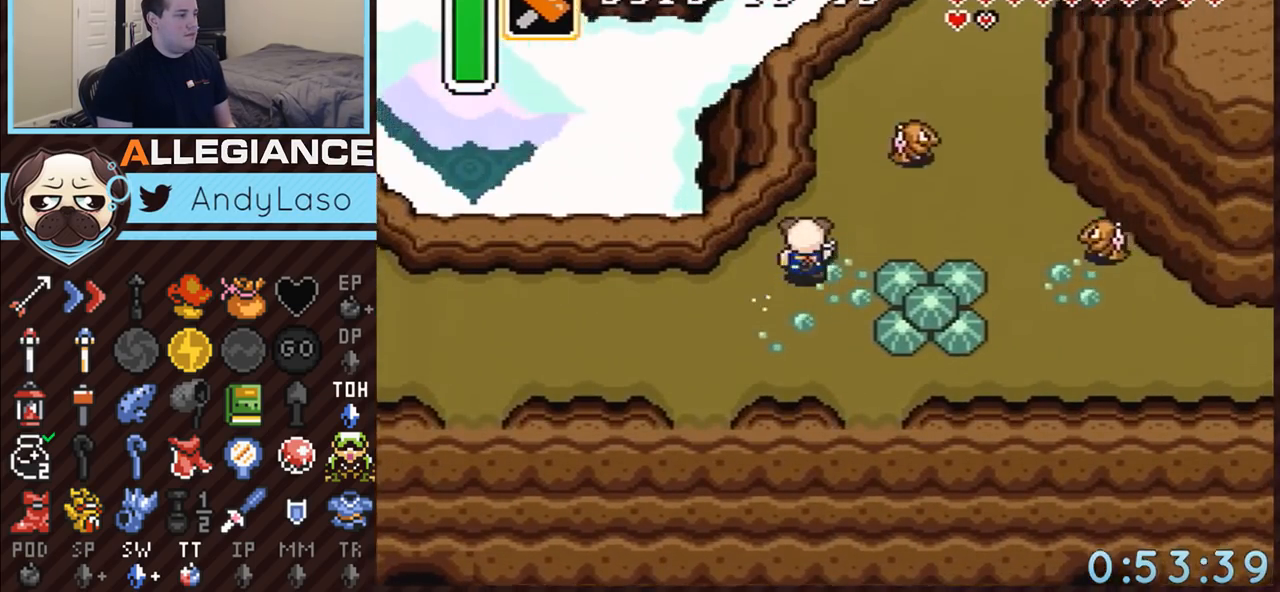
{"buttons": ["DPAD_UP"], "events": [[33, "A", "up"], [117, "DPAD_RIGHT", "down"], [333, "DPAD_RIGHT", "up"]]}
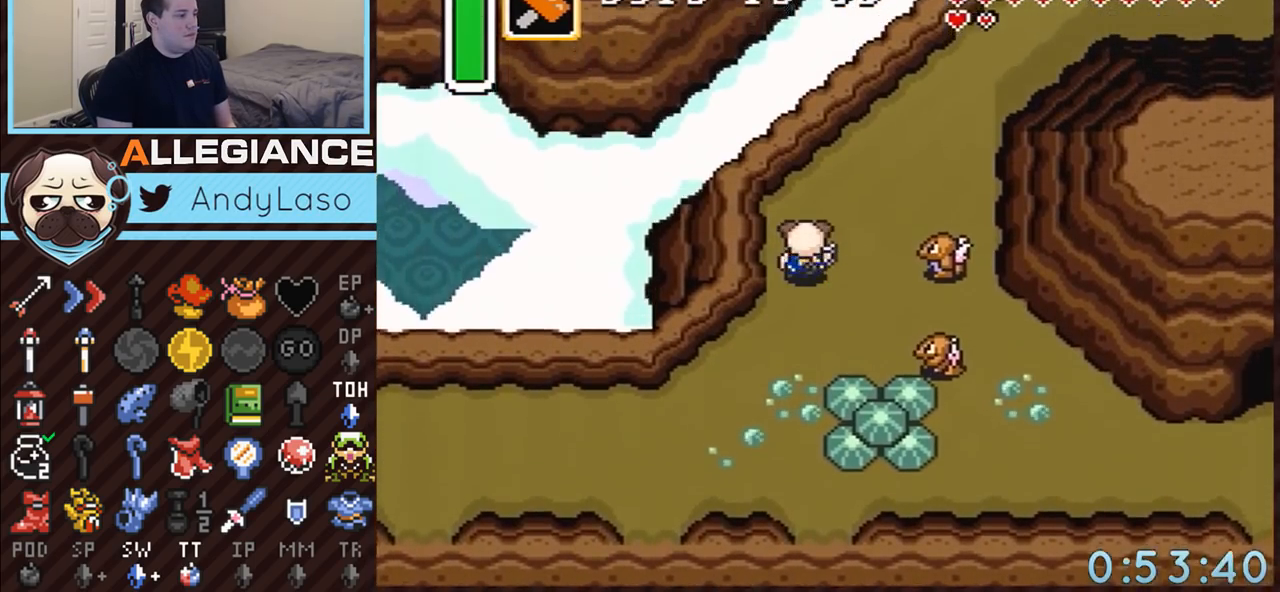
{"buttons": ["B", "DPAD_RIGHT"], "events": [[183, "DPAD_RIGHT", "down"], [217, "DPAD_UP", "up"], [333, "DPAD_DOWN", "down"], [400, "B", "down"], [467, "DPAD_DOWN", "up"]]}
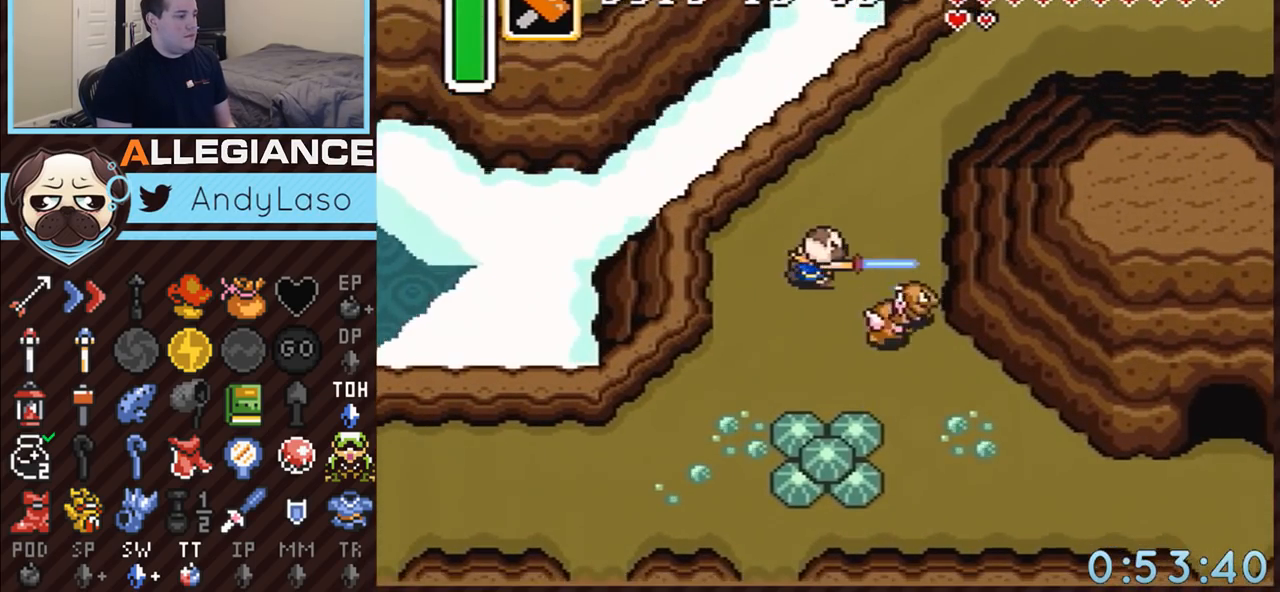
{"buttons": ["DPAD_UP", "DPAD_RIGHT"], "events": [[83, "DPAD_UP", "down"], [400, "B", "up"]]}
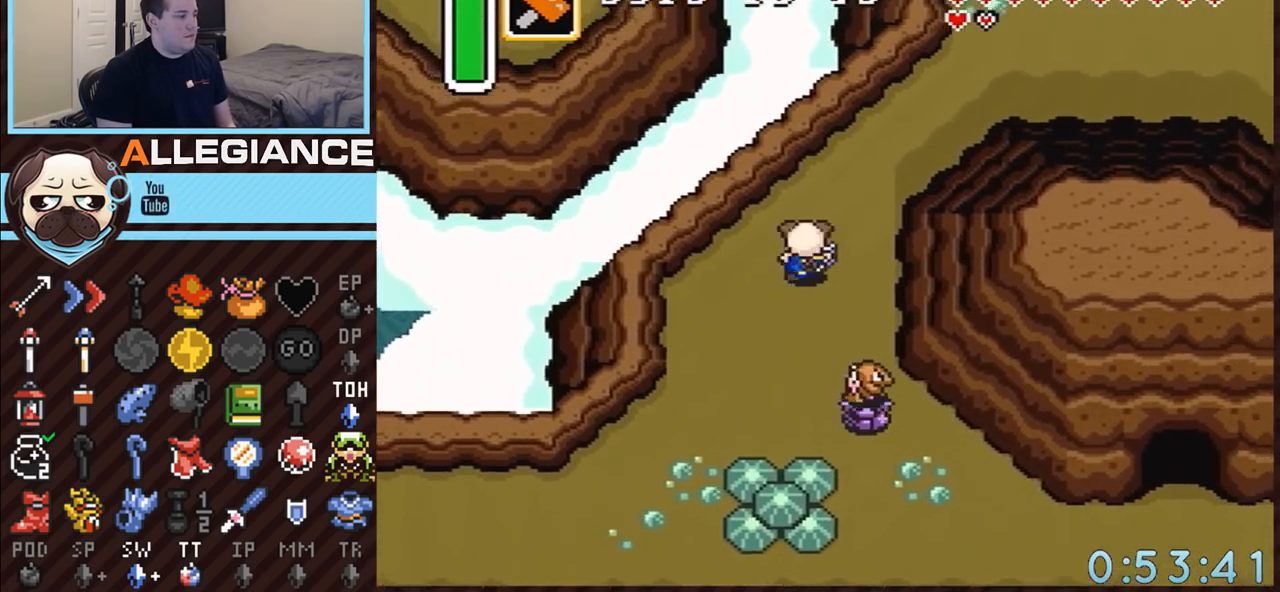
{"buttons": ["DPAD_DOWN"], "events": [[33, "DPAD_RIGHT", "up"], [500, "DPAD_DOWN", "down"], [500, "DPAD_UP", "up"]]}
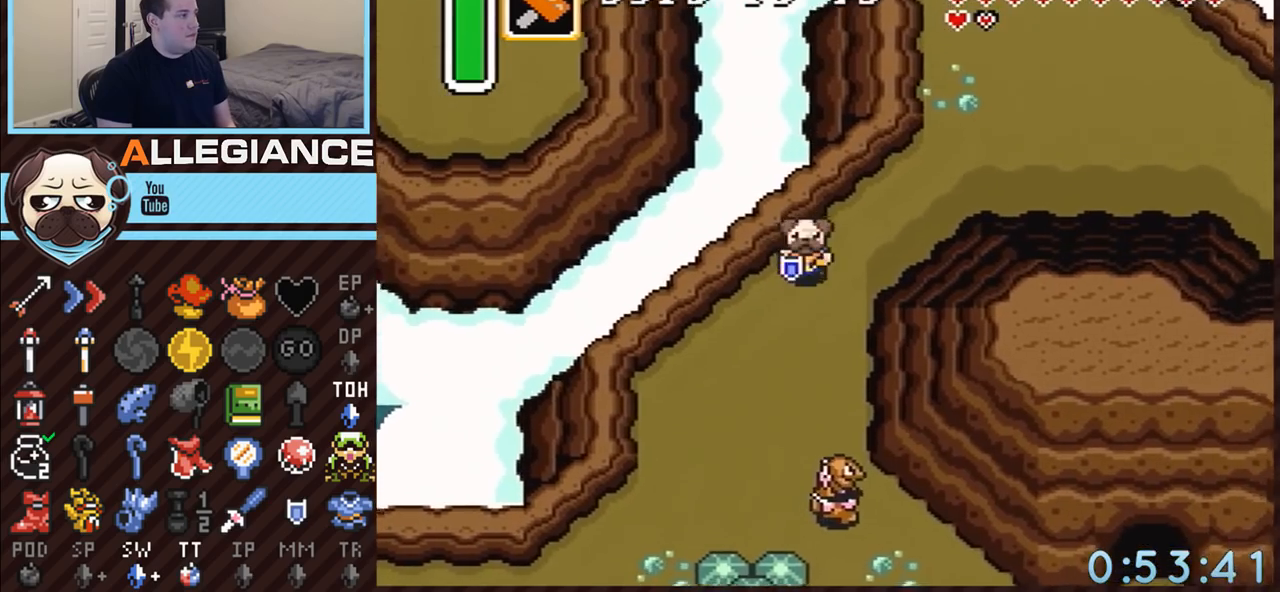
{"buttons": ["DPAD_DOWN"], "events": [[33, "DPAD_LEFT", "down"], [250, "DPAD_LEFT", "up"]]}
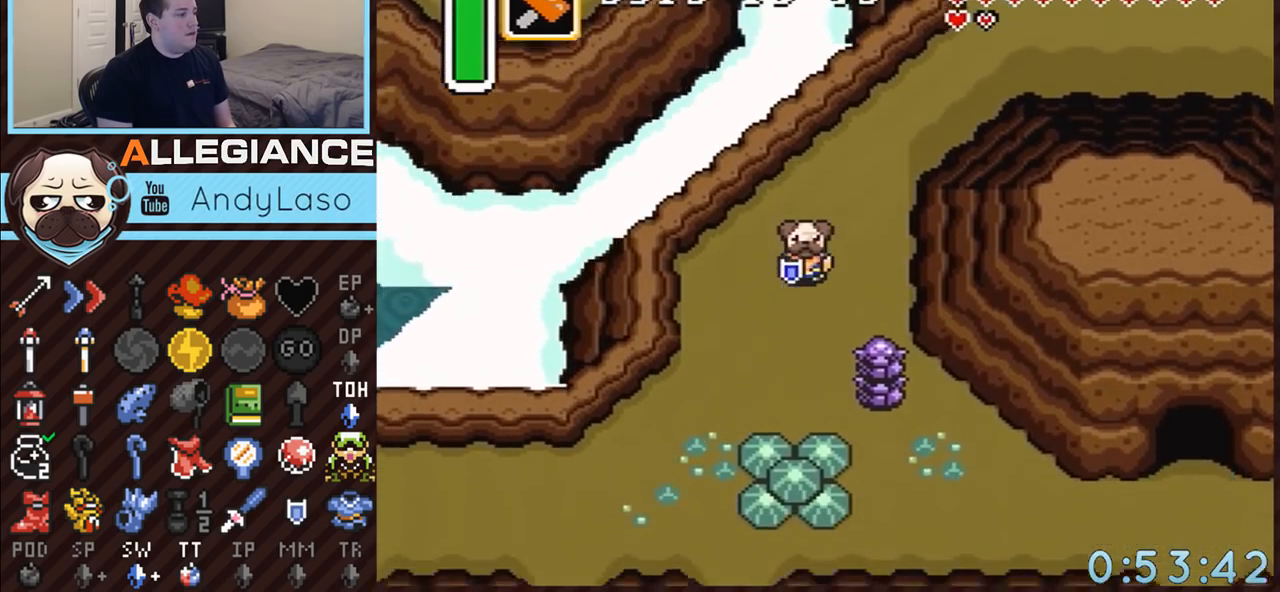
{"buttons": ["DPAD_DOWN", "DPAD_LEFT"], "events": [[350, "DPAD_LEFT", "down"]]}
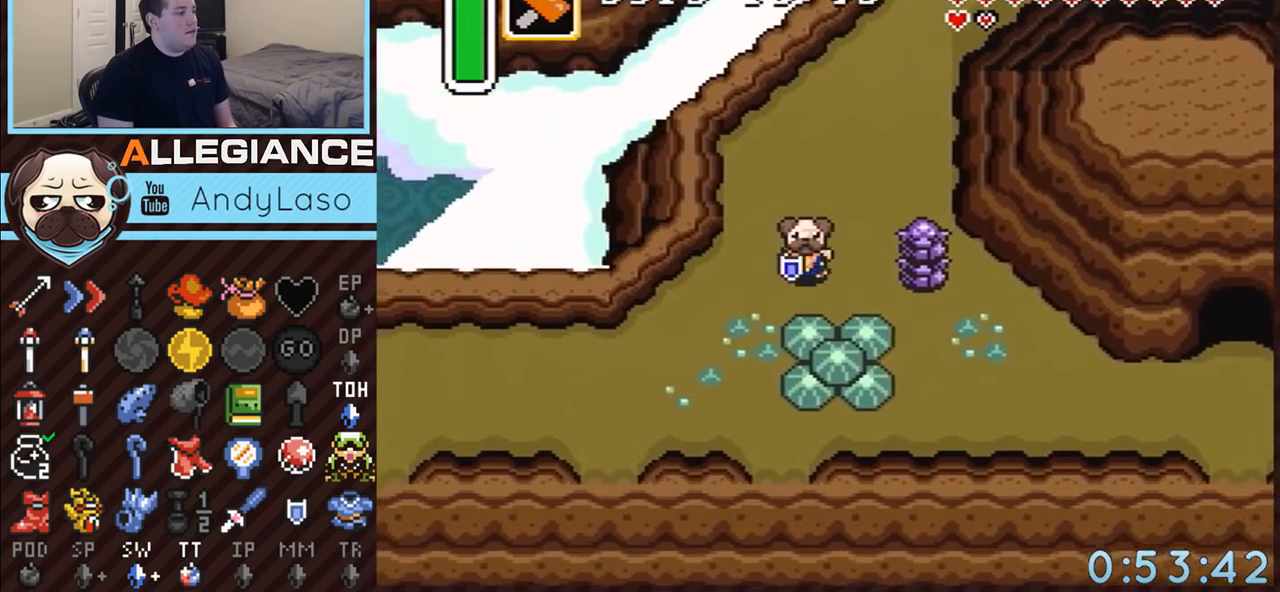
{"buttons": ["A"], "events": [[83, "A", "down"], [150, "DPAD_DOWN", "up"], [333, "DPAD_LEFT", "up"]]}
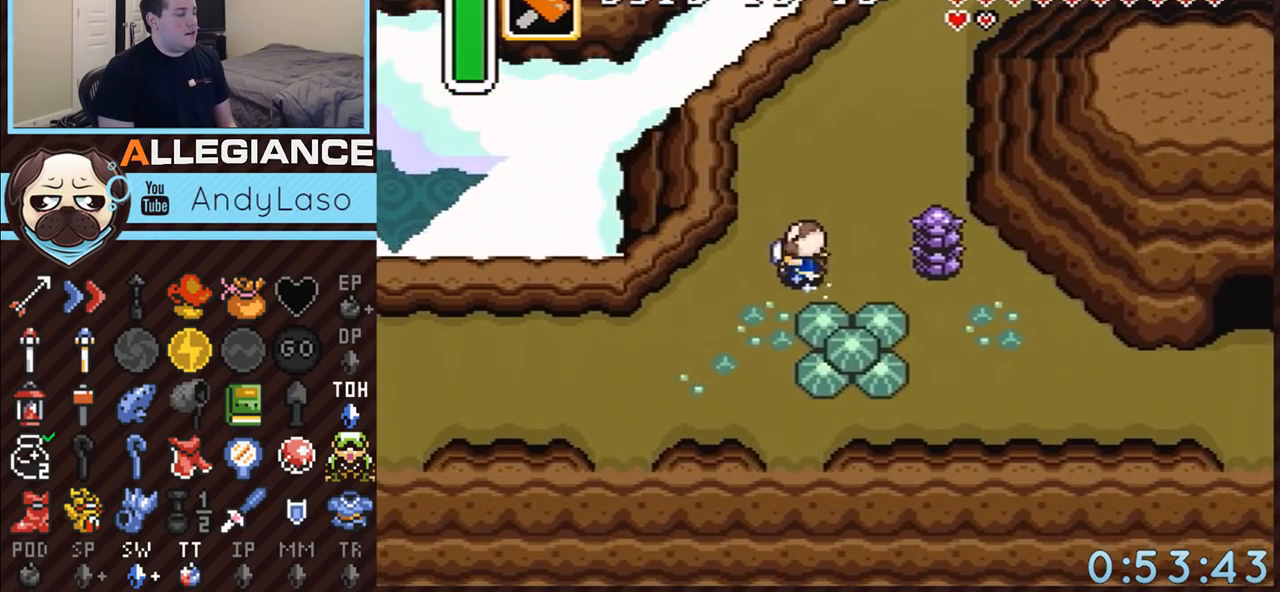
{"buttons": [], "events": [[400, "A", "up"]]}
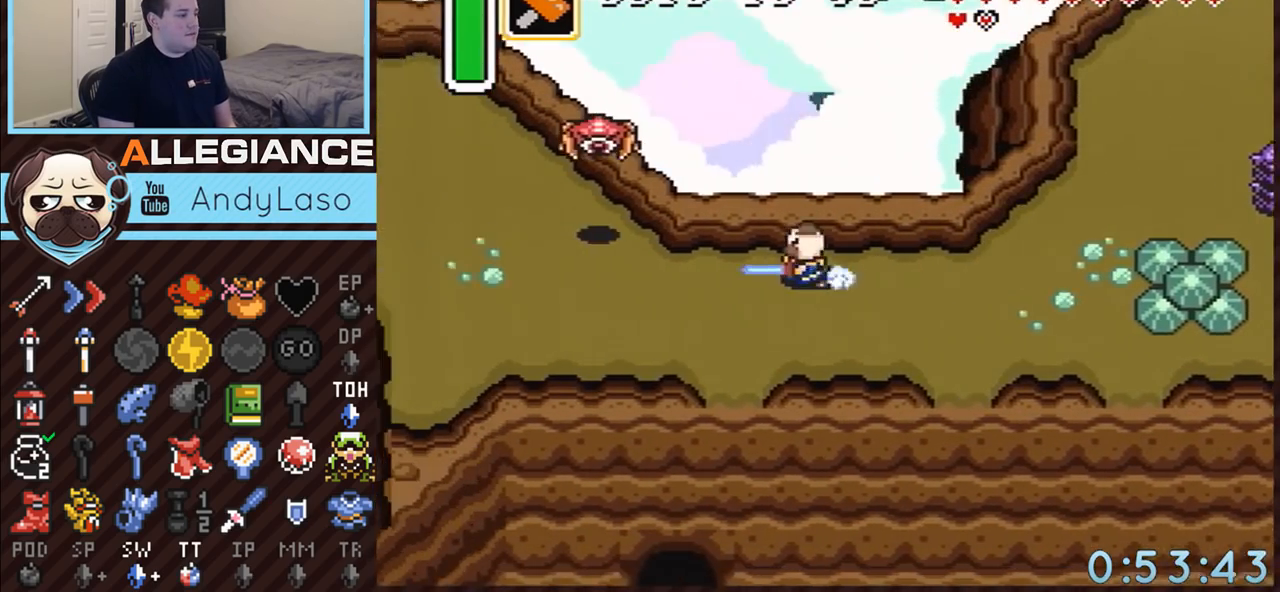
{"buttons": ["DPAD_DOWN"], "events": [[117, "DPAD_DOWN", "down"], [350, "DPAD_LEFT", "down"], [400, "DPAD_LEFT", "up"]]}
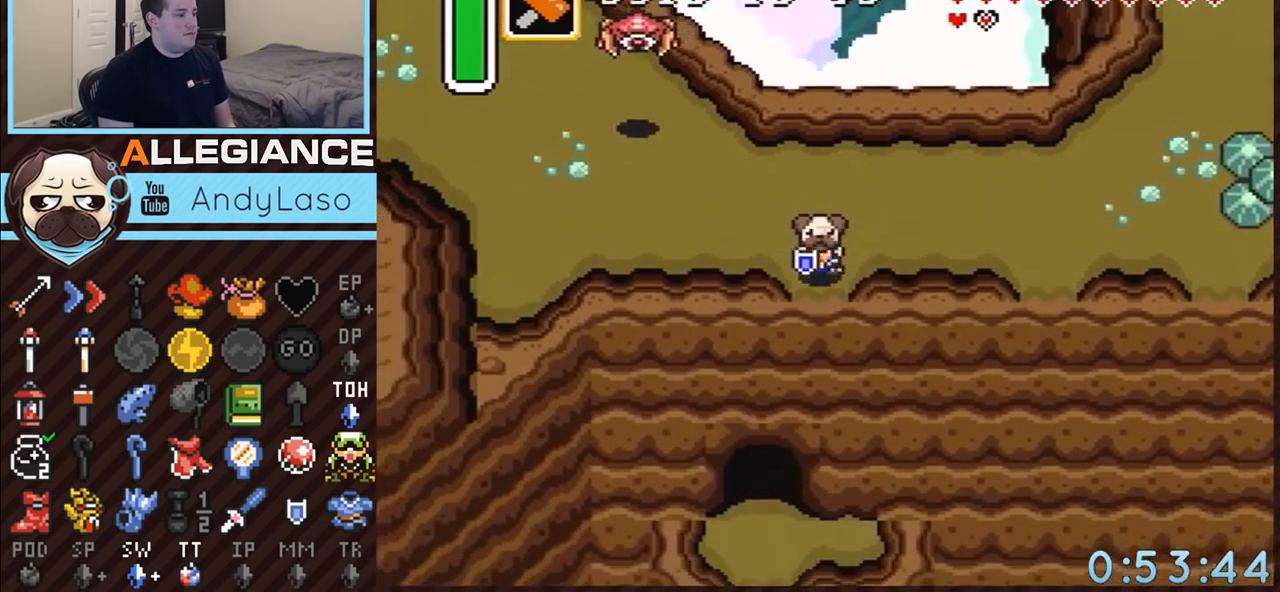
{"buttons": ["DPAD_DOWN"], "events": [[83, "A", "down"], [150, "A", "up"], [367, "A", "down"], [433, "A", "up"]]}
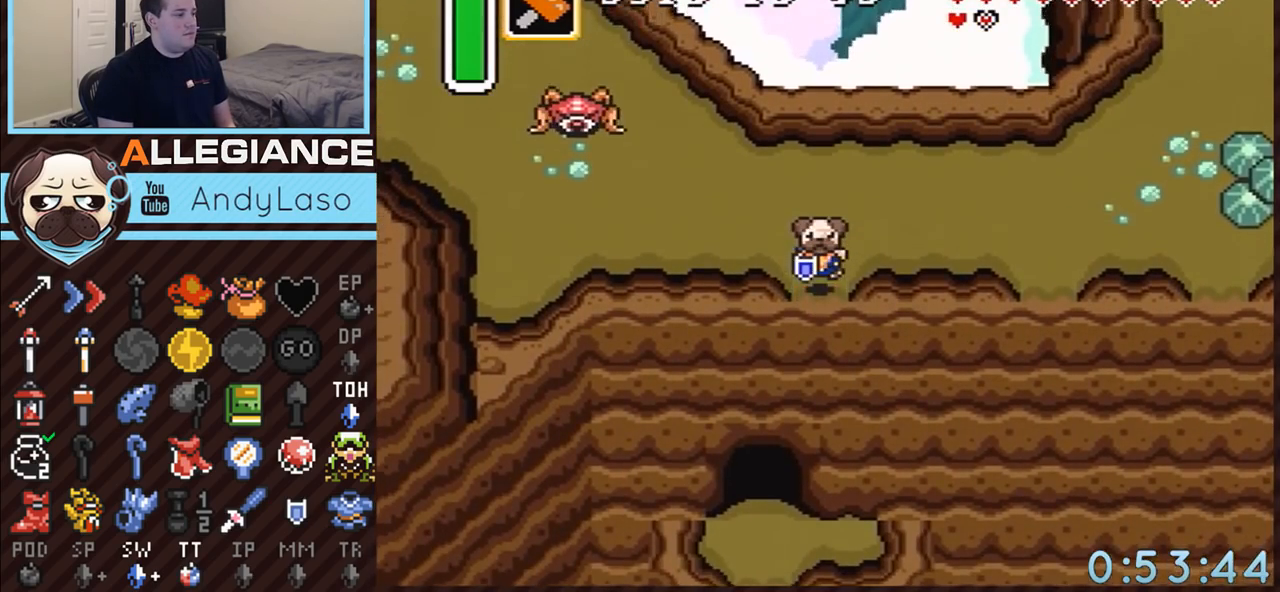
{"buttons": ["DPAD_UP", "DPAD_LEFT"], "events": [[150, "DPAD_DOWN", "up"], [317, "DPAD_LEFT", "down"], [317, "DPAD_UP", "down"]]}
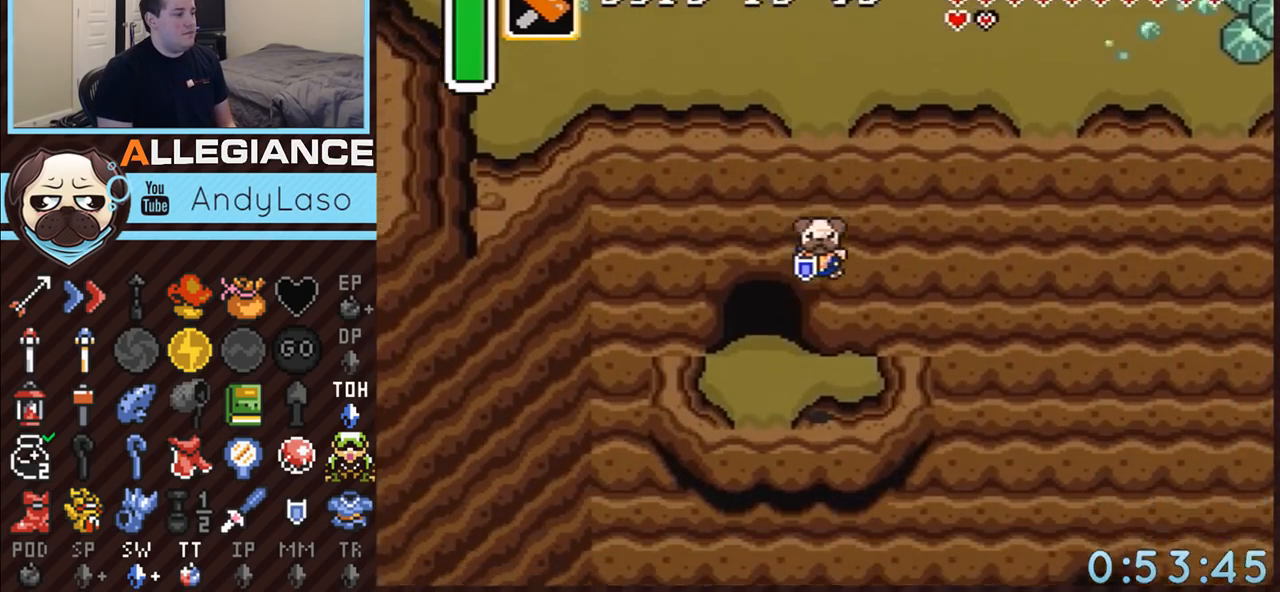
{"buttons": ["DPAD_UP"], "events": [[283, "DPAD_UP", "up"], [400, "DPAD_LEFT", "up"], [400, "DPAD_UP", "down"]]}
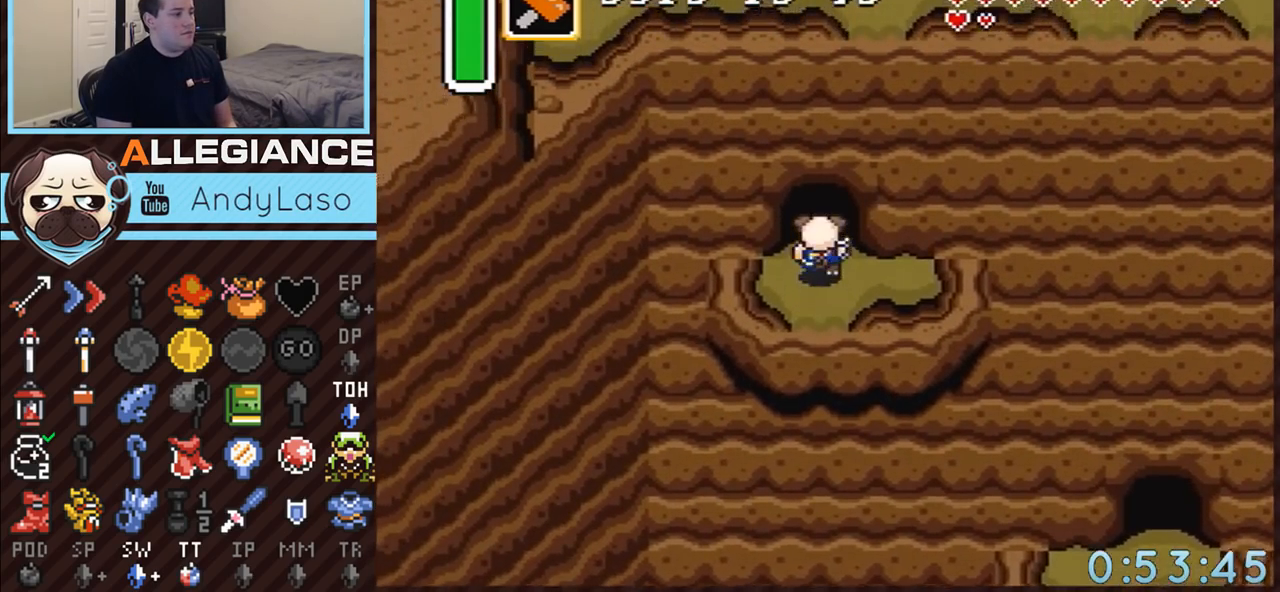
{"buttons": [], "events": [[333, "DPAD_UP", "up"]]}
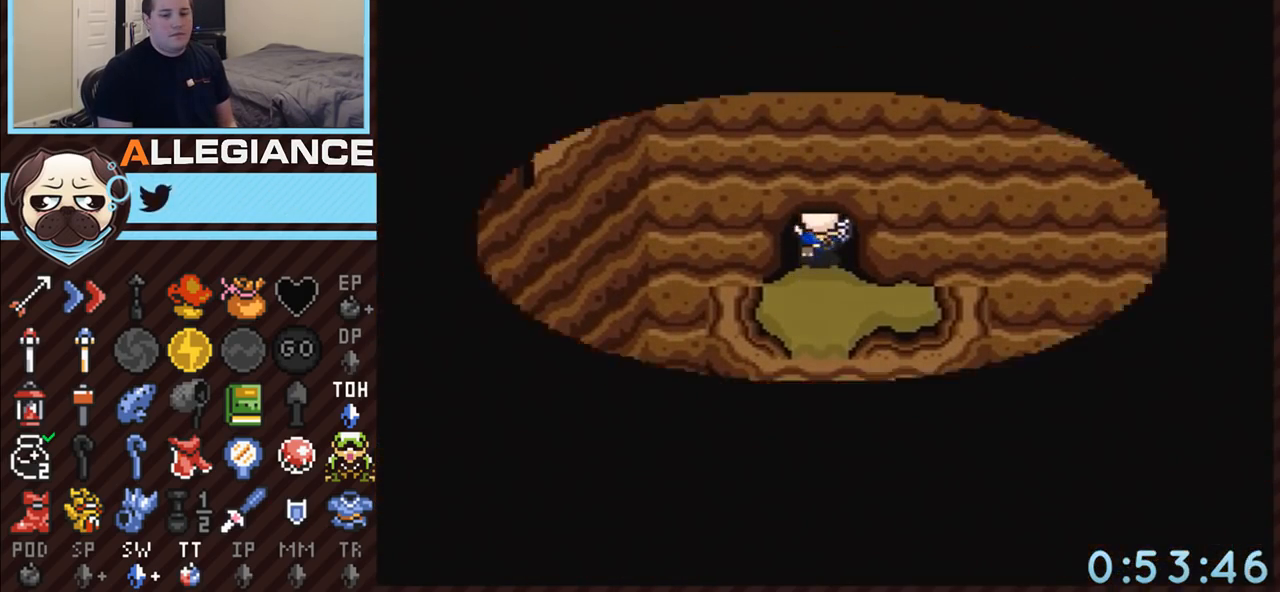
{"buttons": [], "events": []}